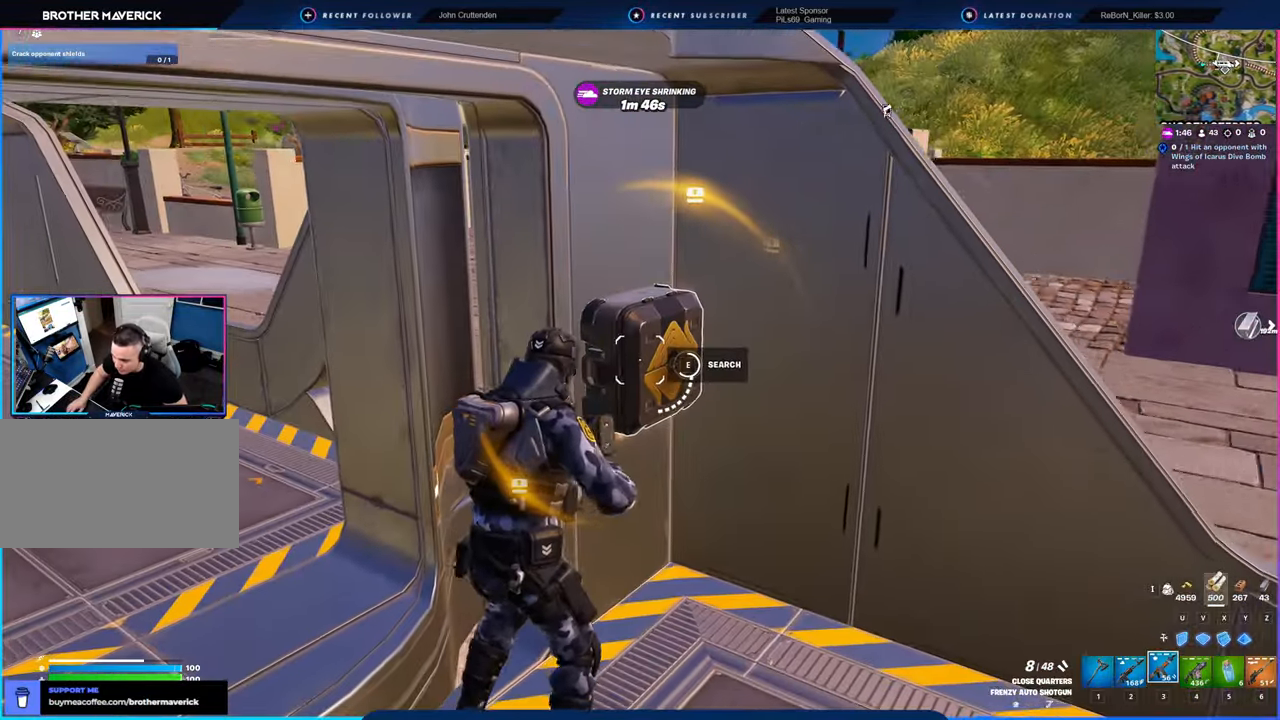
Gameplay with keyboard and mouse; each line is a JSON object with the keys and mouse buttons held at the frame after it. "events" lists presses ("down") and releases ("up") of "1", "2", "3", "4", "5", "6", "a", "alt", "c", "caps_lock", "ctrl", "d", "e", "f", "g", "n", "p", "q", "r", "s", "shift", "space", "t", "tab", "u", "v", "w", "x", "y", "z", "mouse_left", "mouse_wheel" and "mouse_right" between this image and that frame as [ms after this image, input, new state], when the widget could be followed in between. "mouse_left", "mouse_wheel", "mouse_right" = the "left", "wheel", "right" buttons of the "mouse" list. No other keys are recorded. "wheel" means that the mouse wheel is clicked or scrolled. "mouse_move" is the direction in which the mouse moves at that frame (one of eight, or "still"), when it could be read.
{"keys": ["d"], "mouse": [], "mouse_move": "down-right", "events": [[350, "s", "down"], [400, "d", "down"], [500, "s", "up"]]}
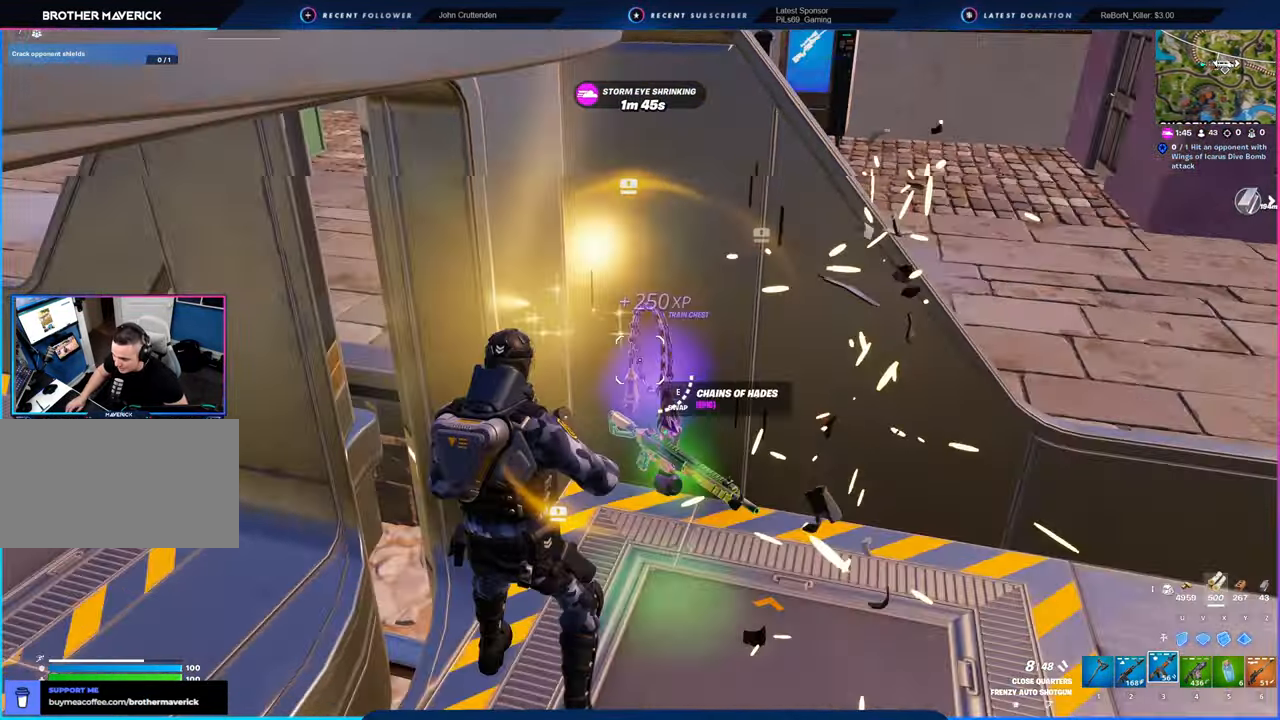
{"keys": ["d", "w"], "mouse": [], "mouse_move": "up-left", "events": [[183, "w", "down"], [283, "d", "up"], [366, "a", "down"], [500, "a", "up"], [500, "d", "down"]]}
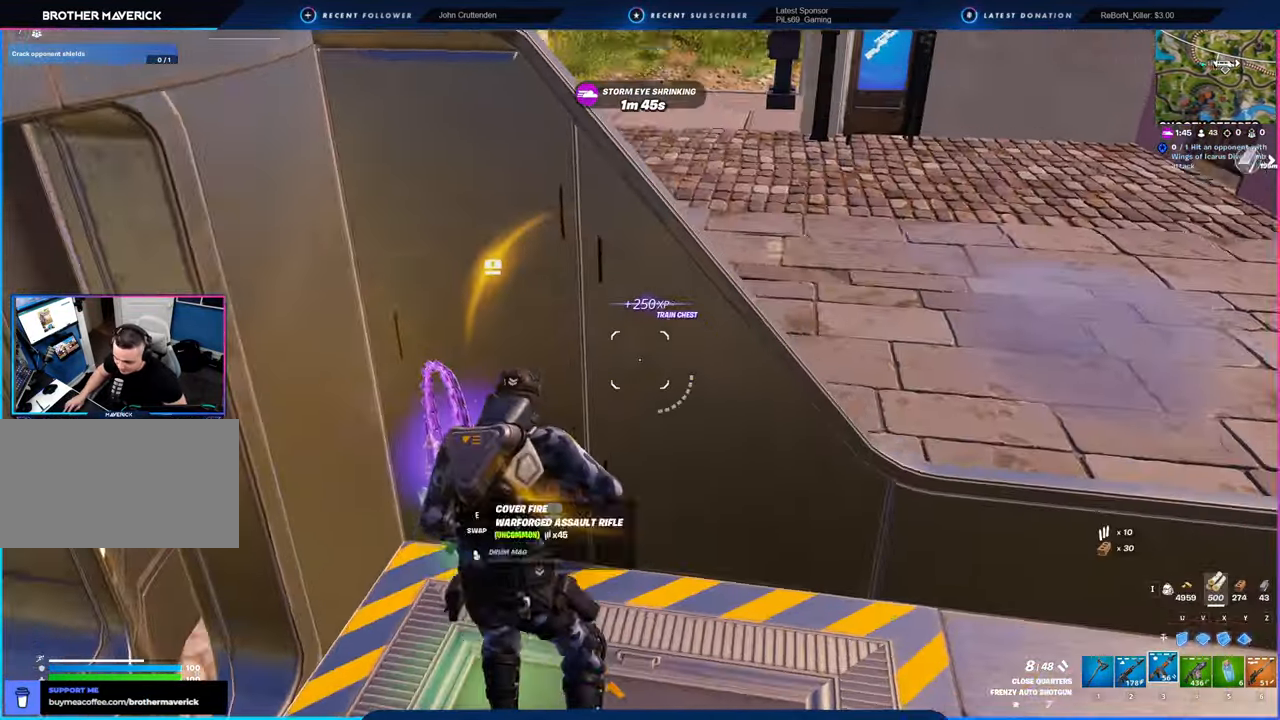
{"keys": ["a"], "mouse": [], "mouse_move": "left", "events": [[100, "w", "up"], [200, "s", "down"], [300, "mouse_left", "down"], [350, "a", "down"], [350, "d", "up"], [350, "mouse_left", "up"], [483, "s", "up"]]}
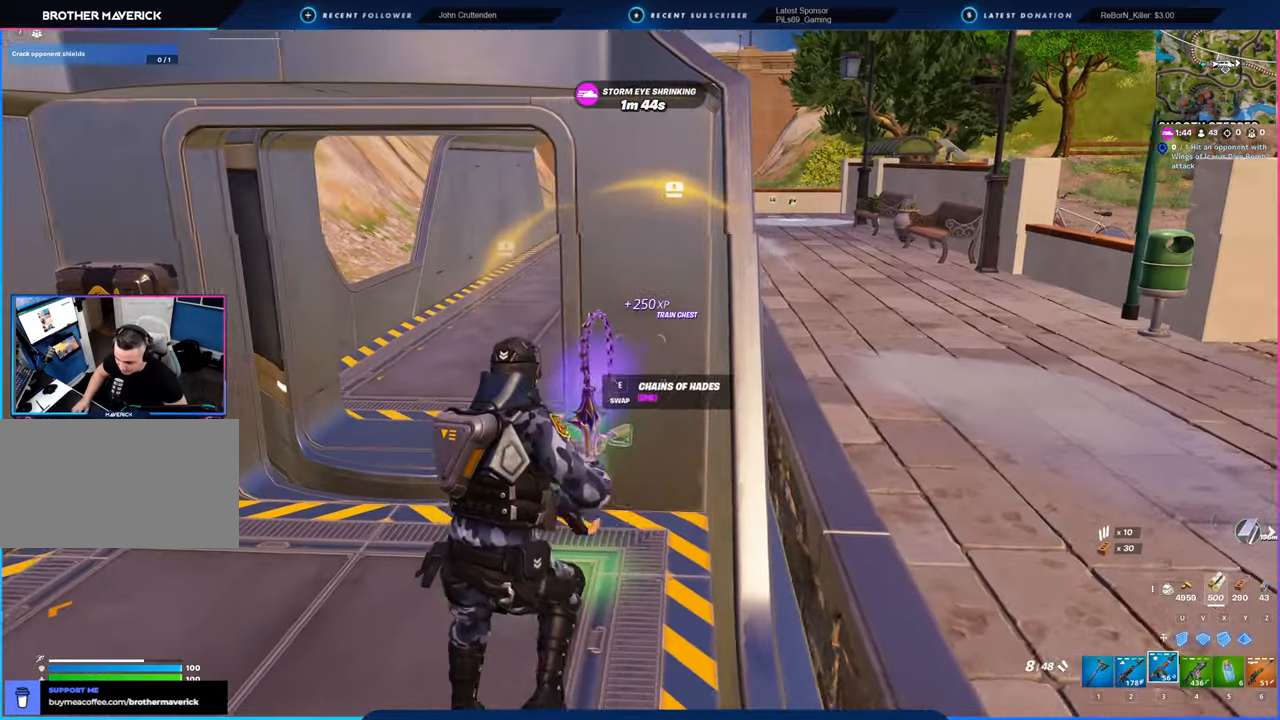
{"keys": ["w"], "mouse": [], "mouse_move": "left", "events": [[266, "w", "down"], [500, "a", "up"]]}
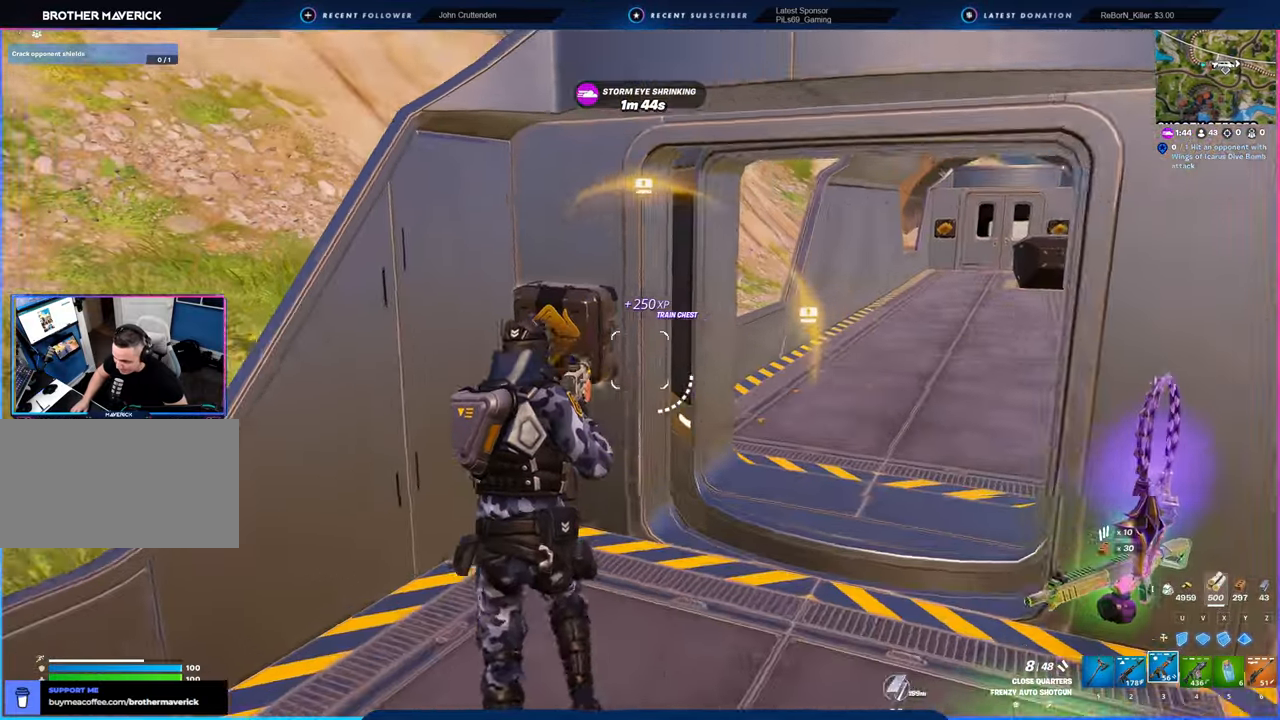
{"keys": [], "mouse": [], "mouse_move": "still", "events": [[166, "e", "down"], [216, "e", "up"], [216, "w", "up"]]}
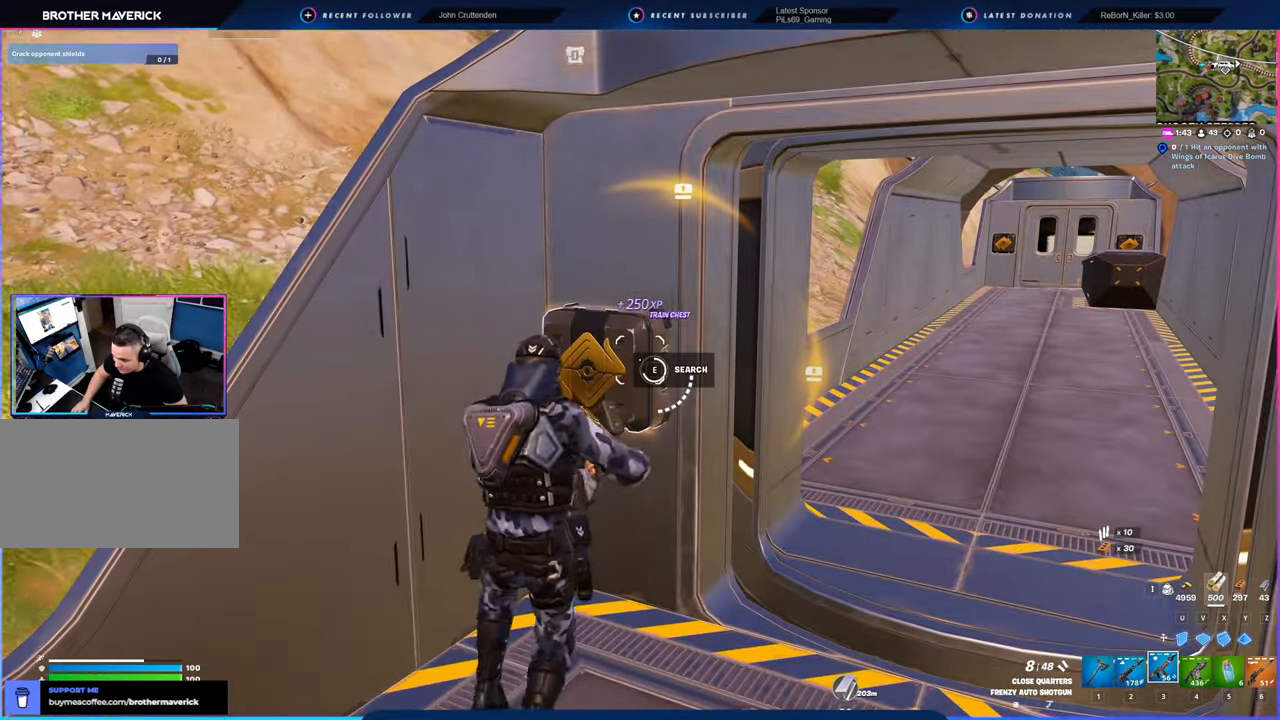
{"keys": ["d", "s"], "mouse": [], "mouse_move": "down-left", "events": [[333, "s", "down"], [483, "d", "down"]]}
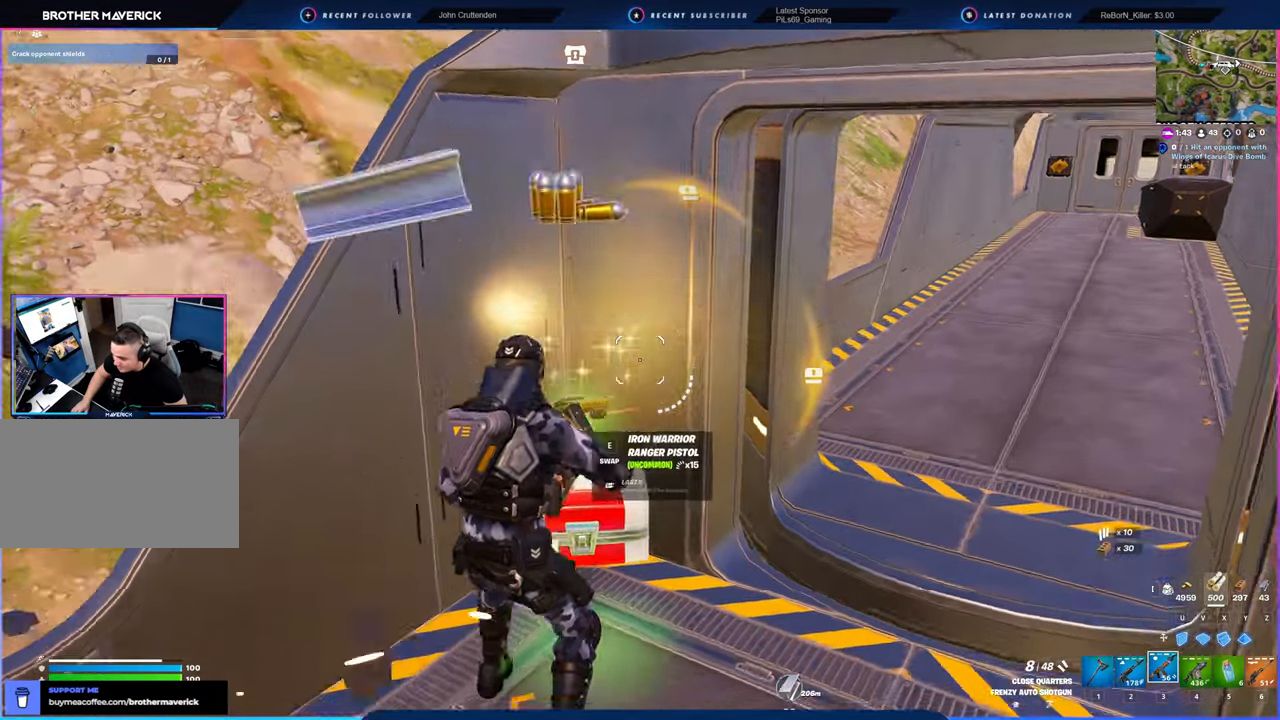
{"keys": ["a", "d", "s"], "mouse": [], "mouse_move": "right", "events": [[66, "a", "down"], [116, "d", "up"], [333, "3", "down"], [366, "3", "up"], [500, "d", "down"]]}
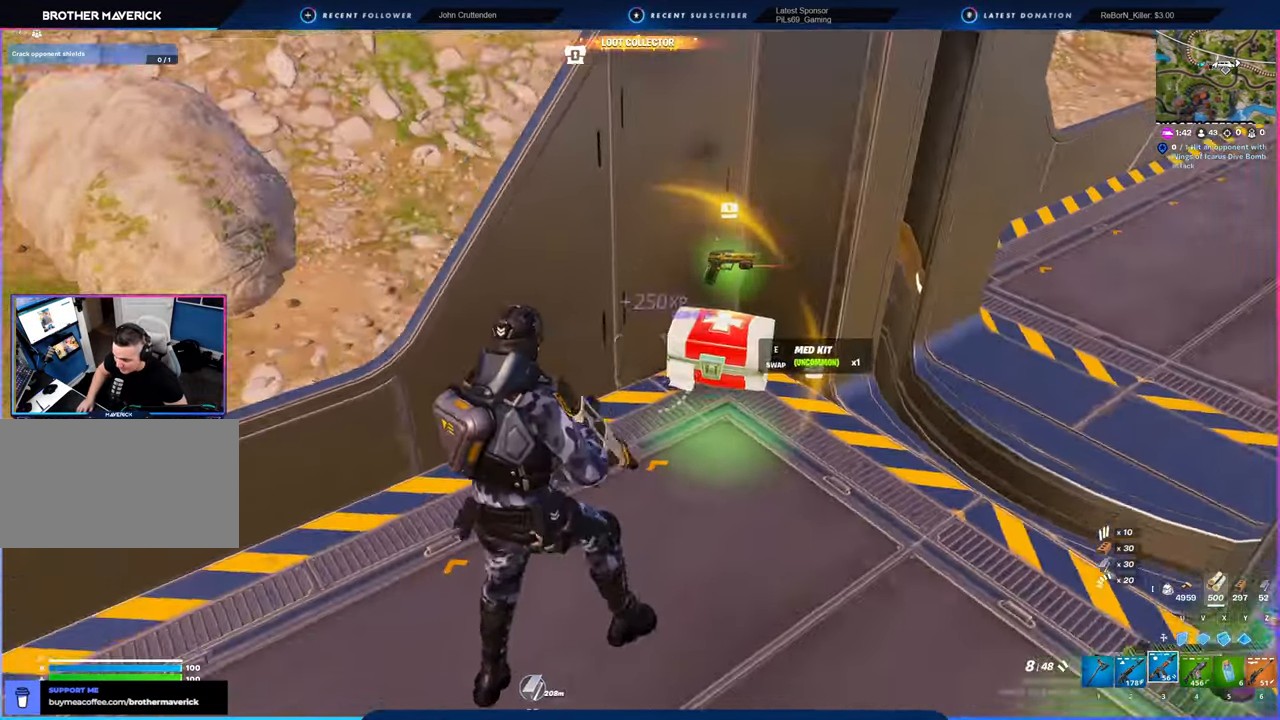
{"keys": ["w"], "mouse": [], "mouse_move": "up", "events": [[50, "a", "up"], [50, "s", "up"], [183, "w", "down"], [233, "shift", "down"], [366, "shift", "up"], [416, "d", "up"]]}
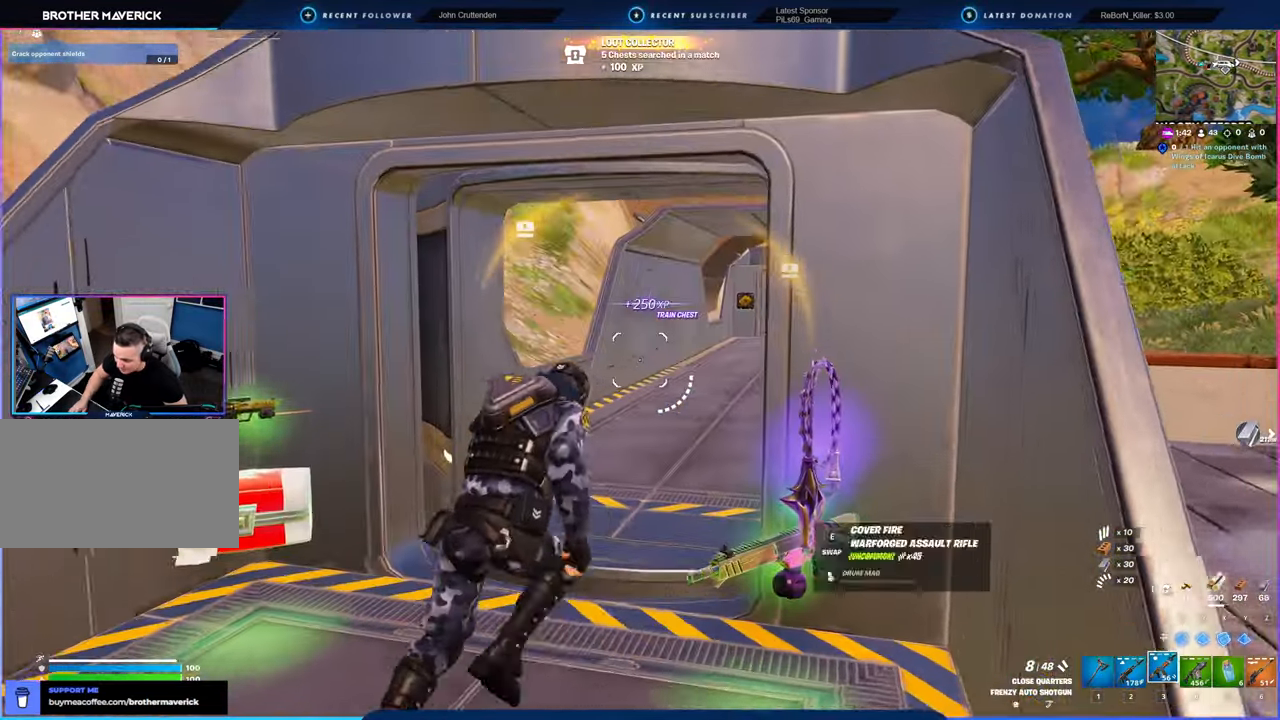
{"keys": ["w"], "mouse": [], "mouse_move": "right", "events": []}
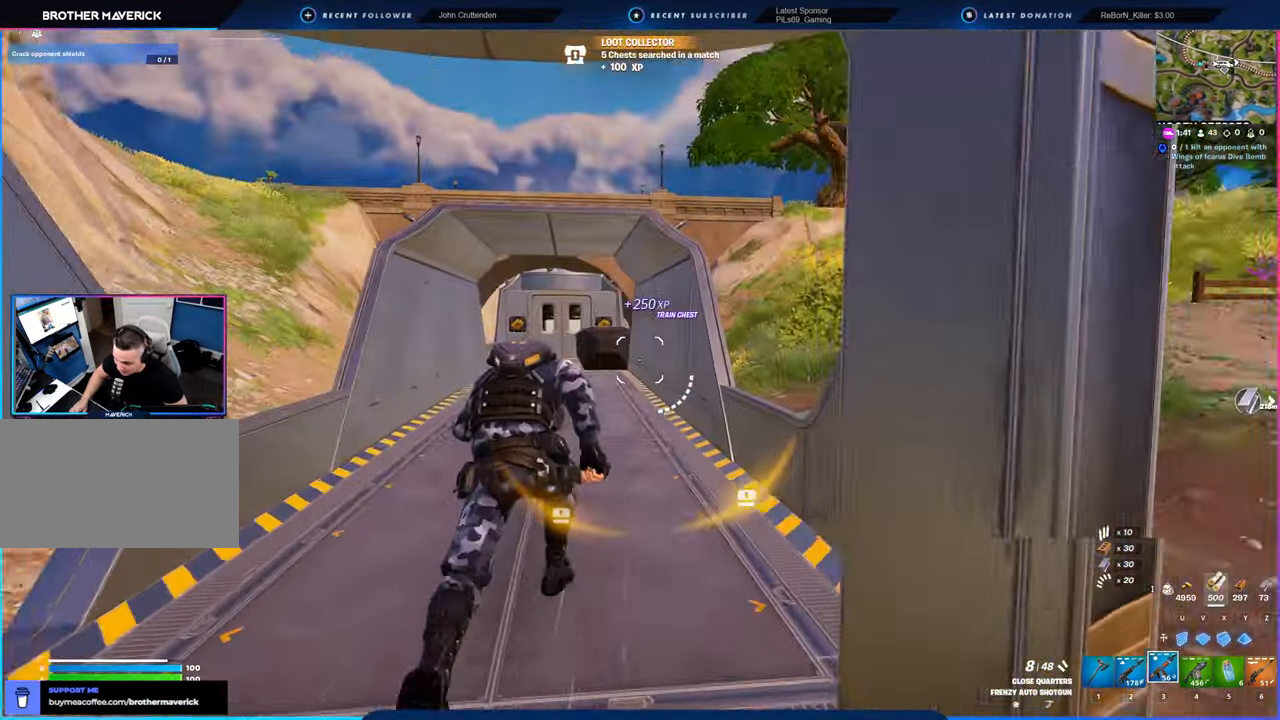
{"keys": ["w"], "mouse": [], "mouse_move": "still", "events": []}
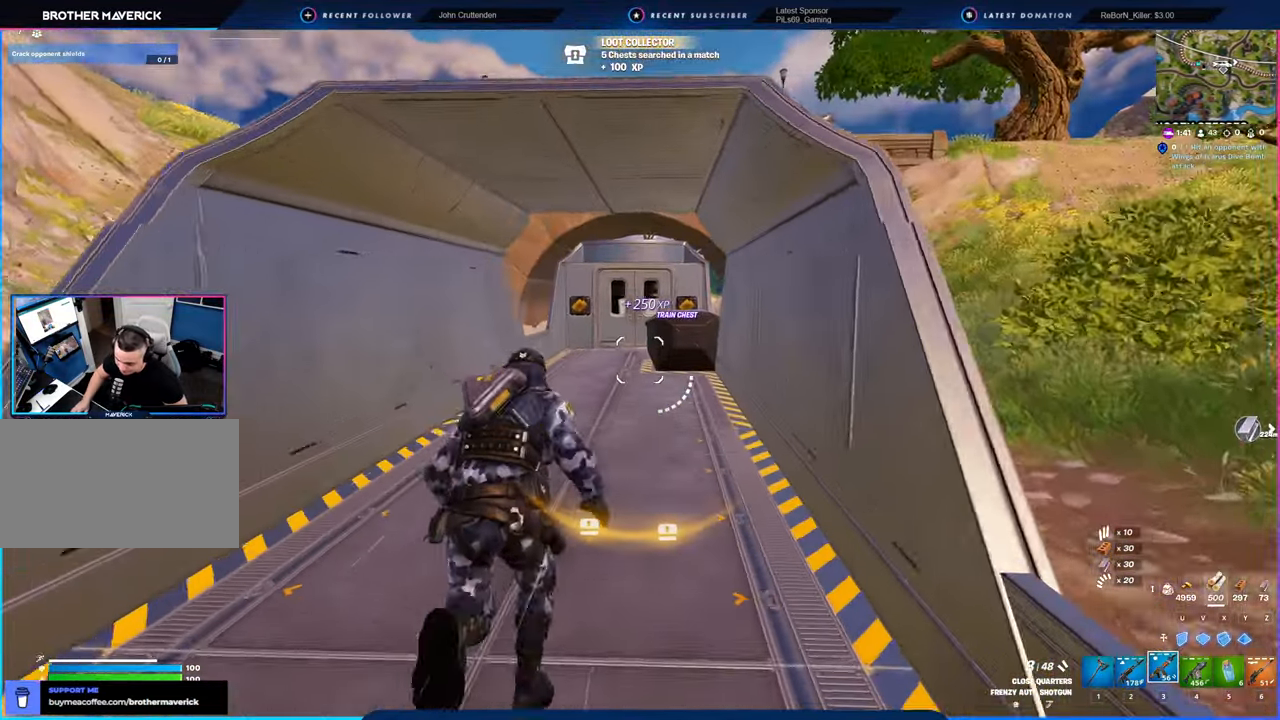
{"keys": ["w"], "mouse": [], "mouse_move": "left", "events": []}
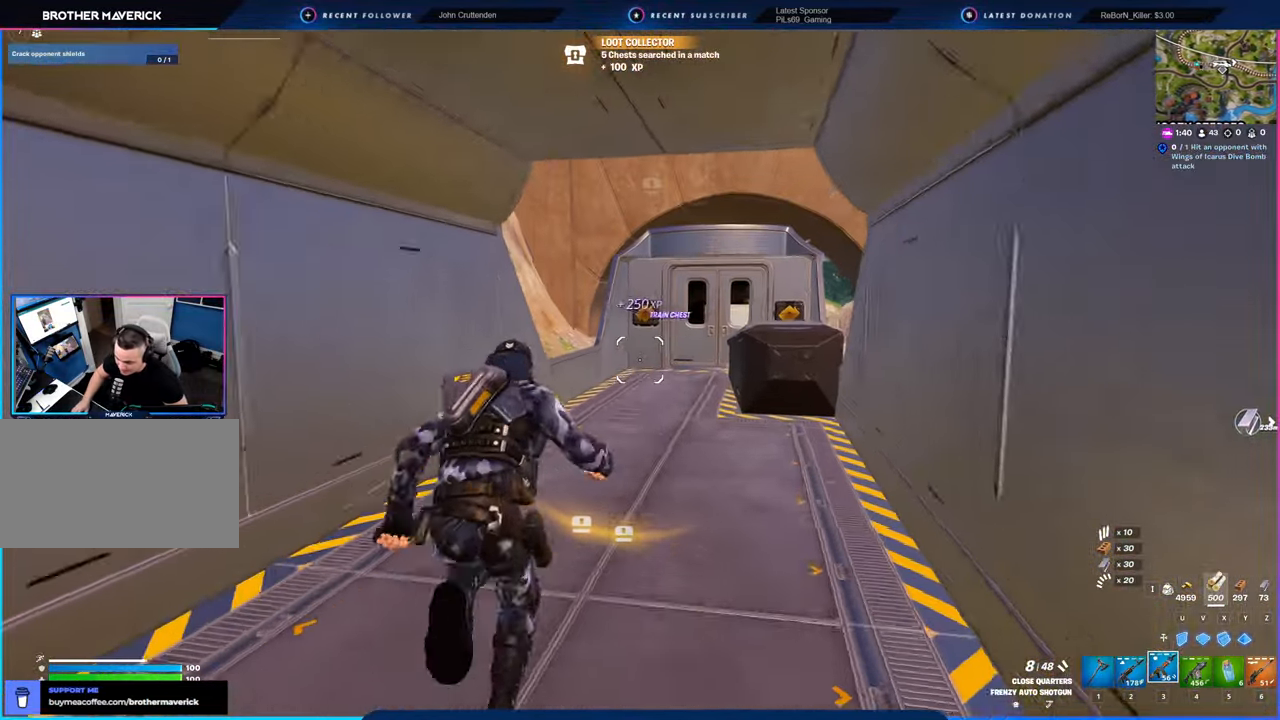
{"keys": ["w"], "mouse": [], "mouse_move": "still", "events": []}
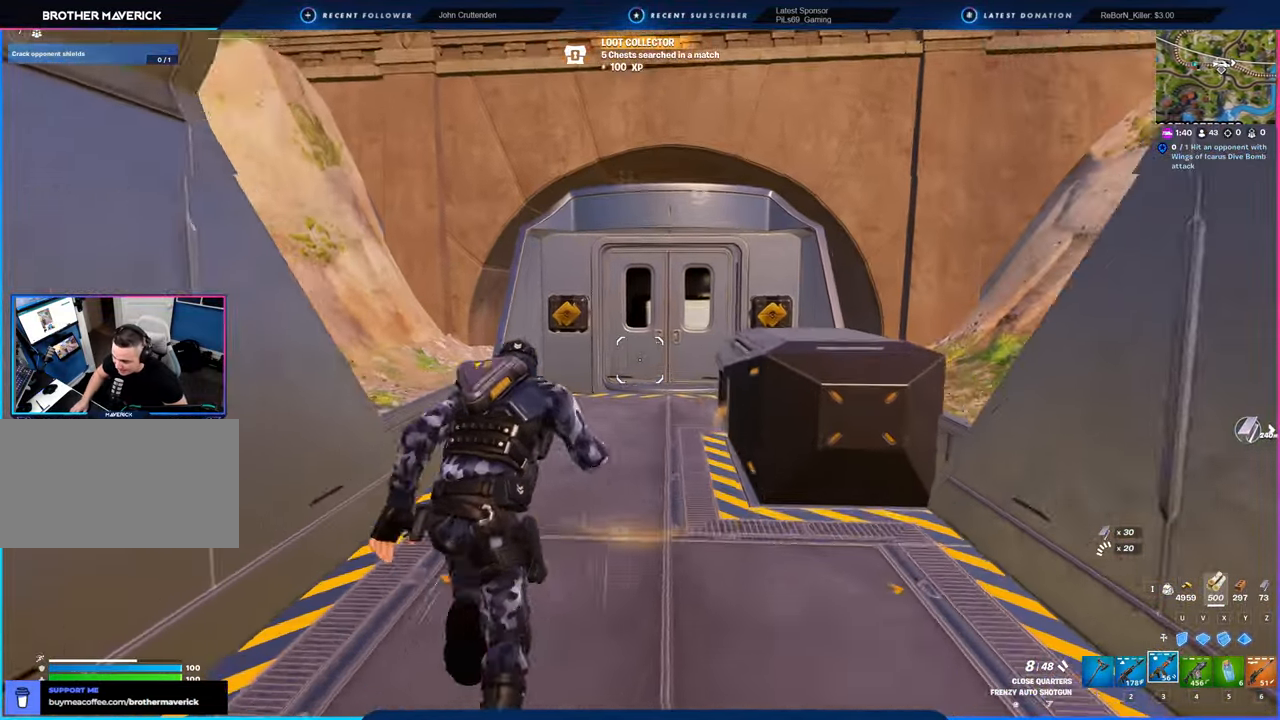
{"keys": [], "mouse": [], "mouse_move": "right", "events": [[366, "a", "down"], [416, "w", "up"], [466, "a", "up"]]}
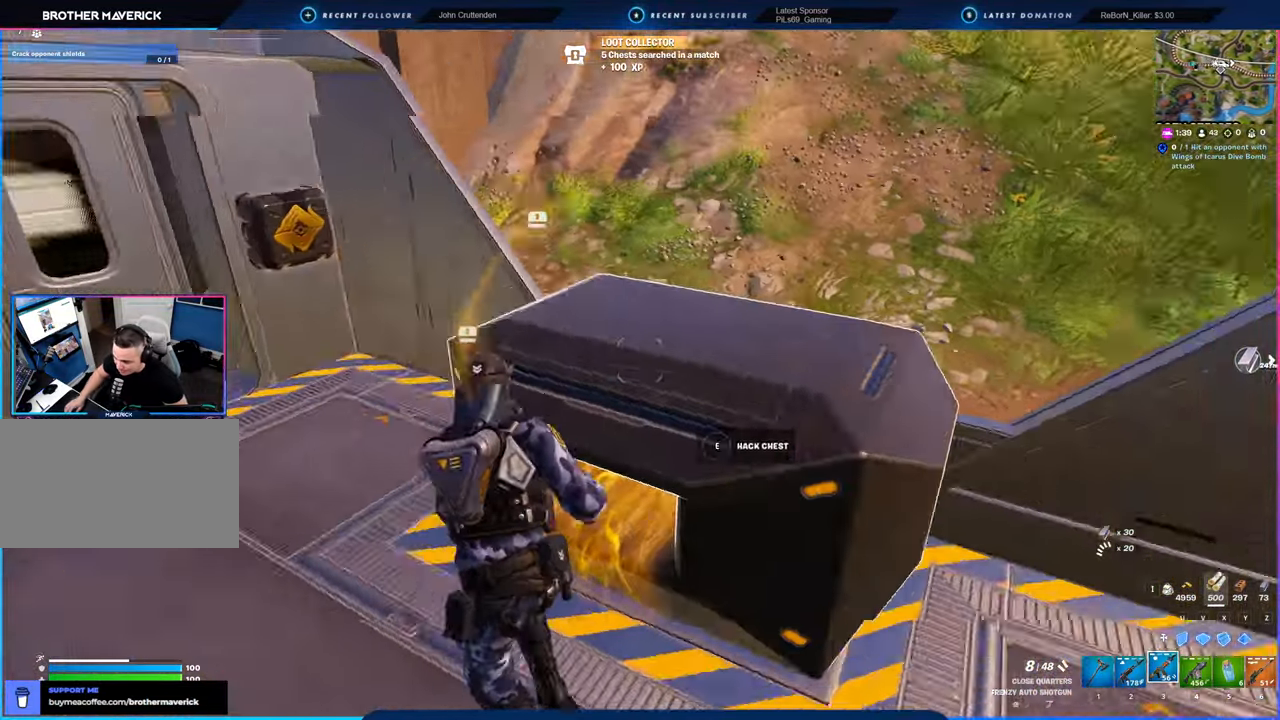
{"keys": [], "mouse": [], "mouse_move": "still", "events": [[200, "e", "down"], [300, "e", "up"]]}
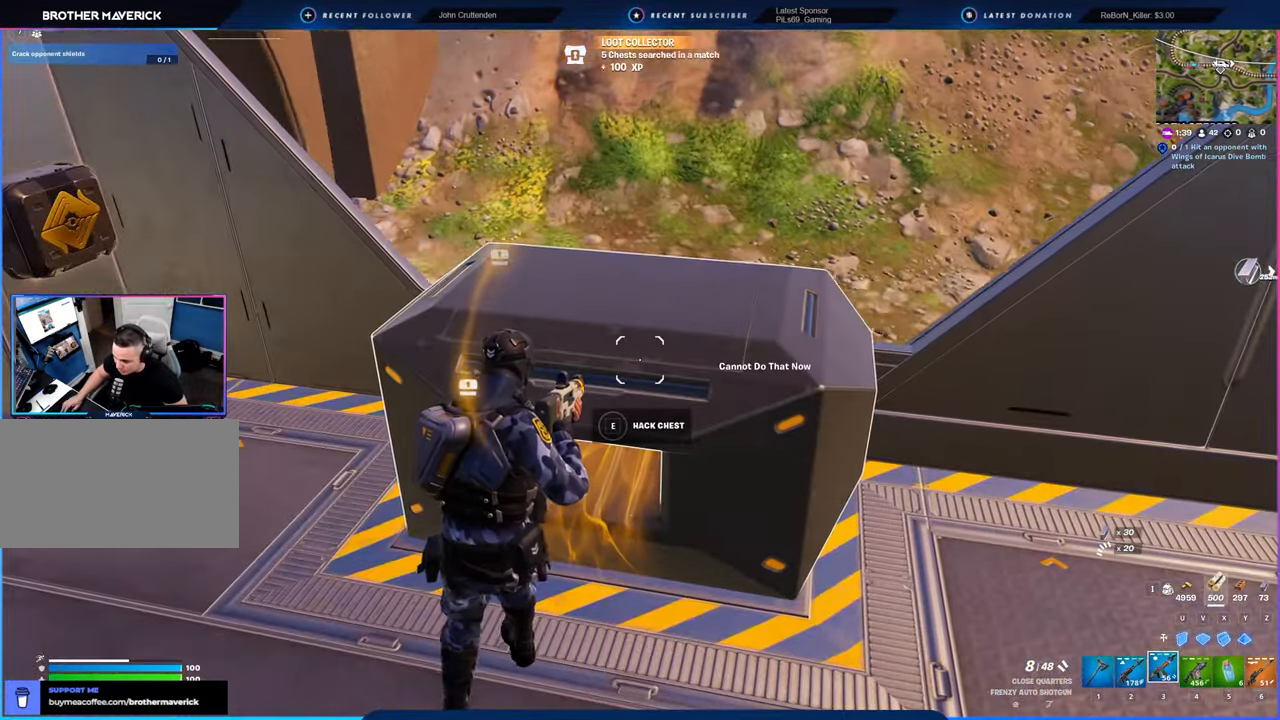
{"keys": [], "mouse": [], "mouse_move": "still", "events": [[116, "e", "down"], [216, "e", "up"]]}
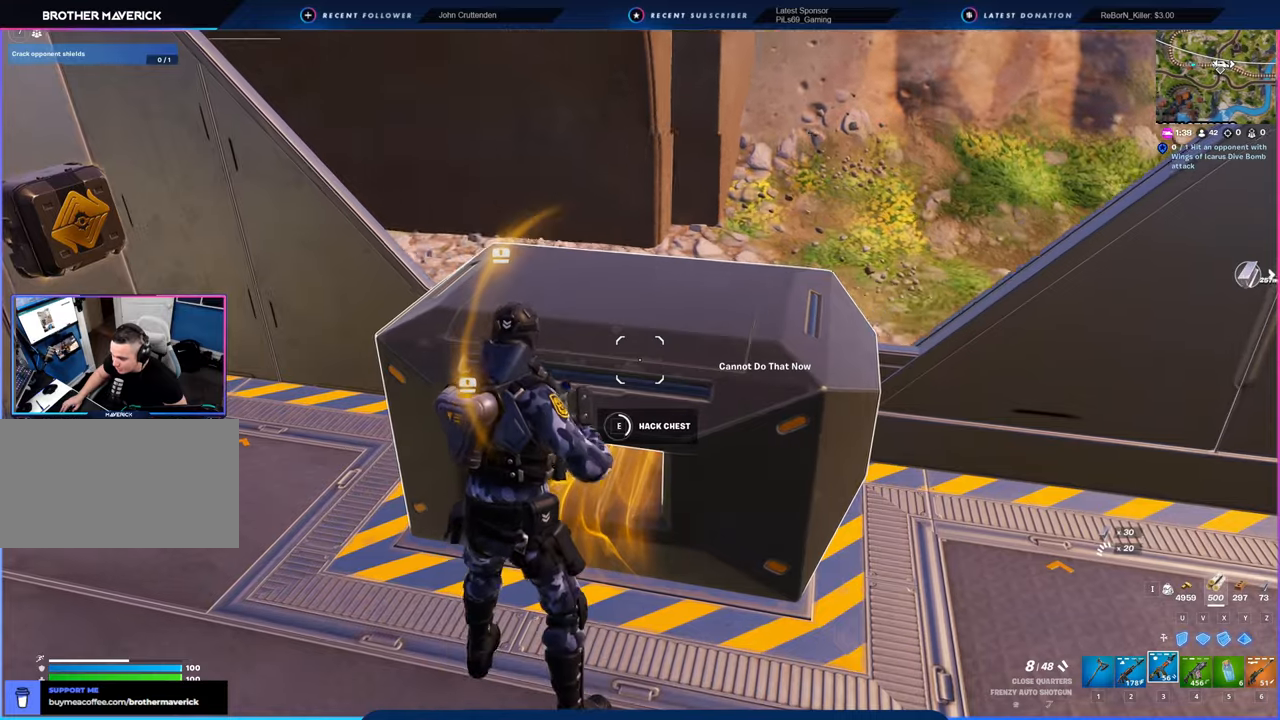
{"keys": [], "mouse": [], "mouse_move": "still", "events": []}
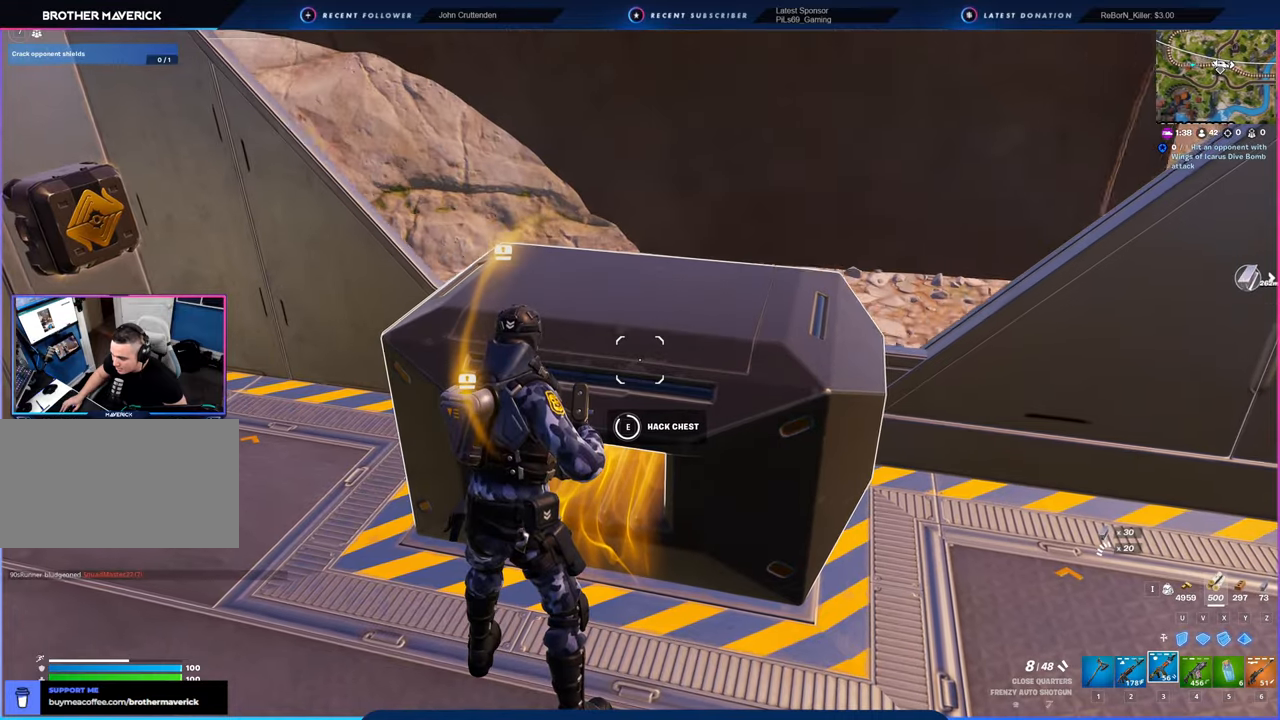
{"keys": ["a"], "mouse": [], "mouse_move": "still", "events": [[433, "a", "down"]]}
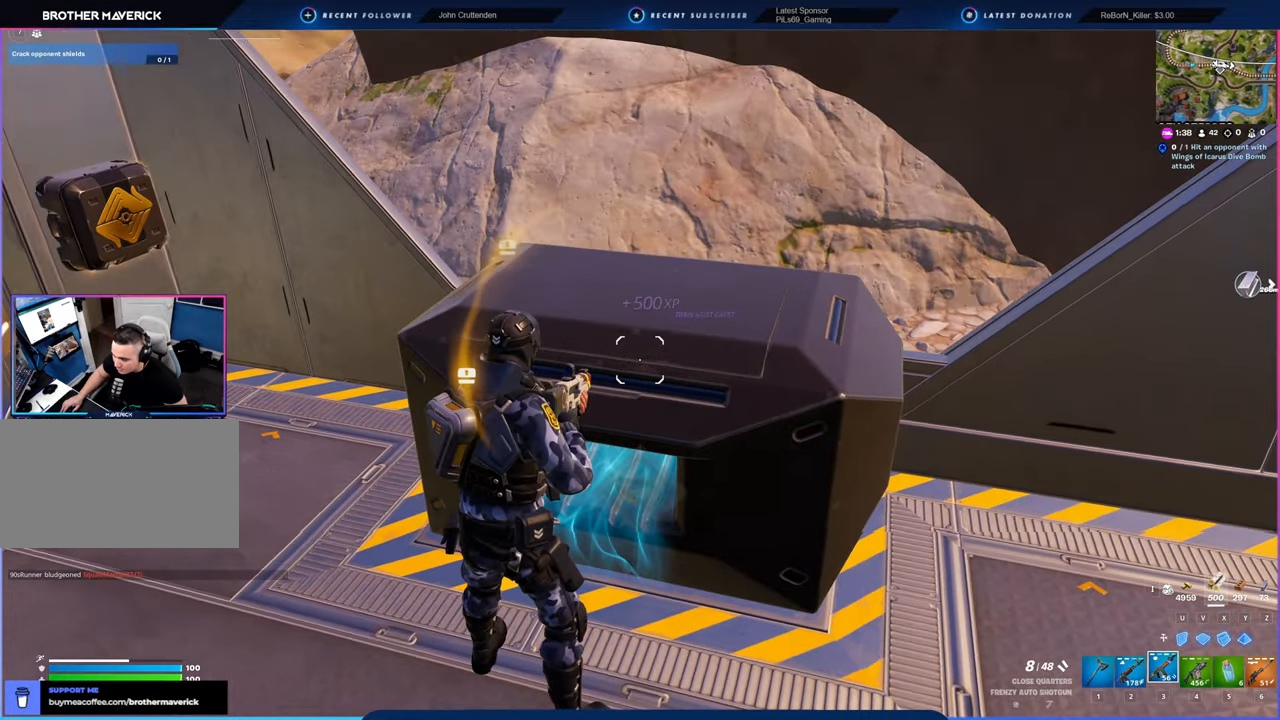
{"keys": ["w"], "mouse": [], "mouse_move": "up-left", "events": [[50, "w", "down"], [250, "a", "up"], [316, "a", "down"], [483, "a", "up"]]}
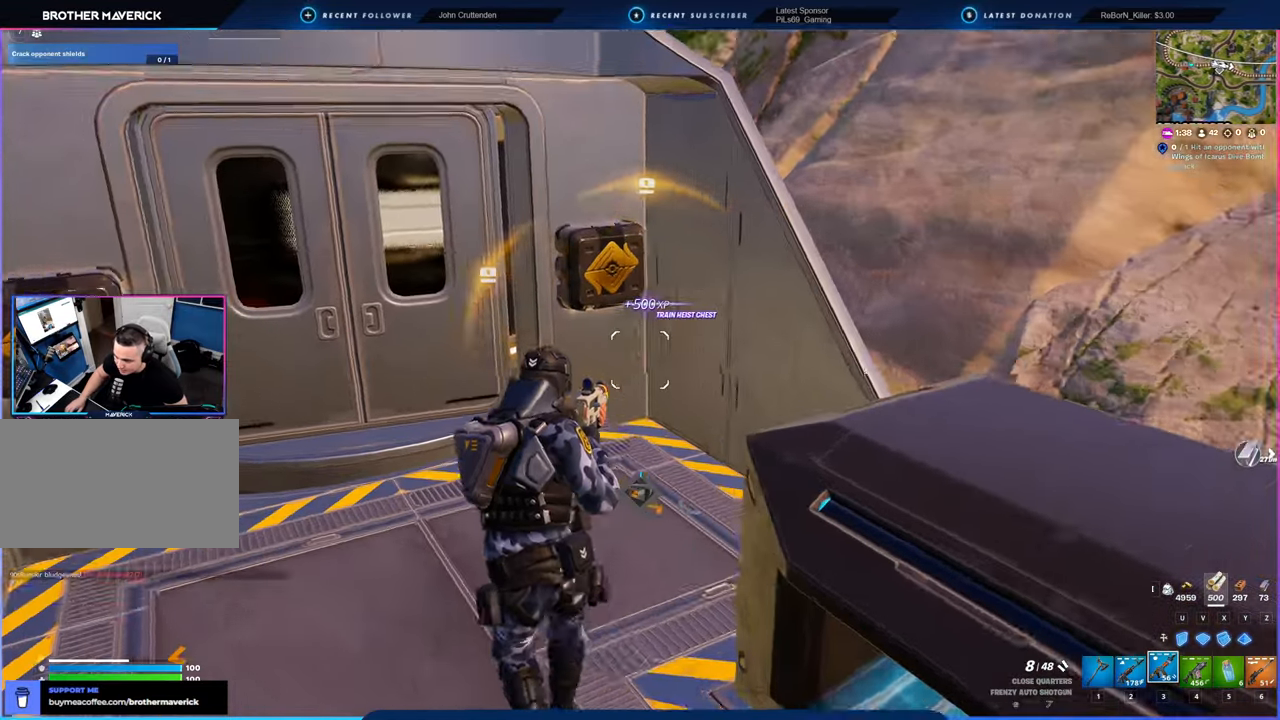
{"keys": [], "mouse": [], "mouse_move": "still", "events": [[266, "e", "down"], [333, "w", "up"], [383, "e", "up"]]}
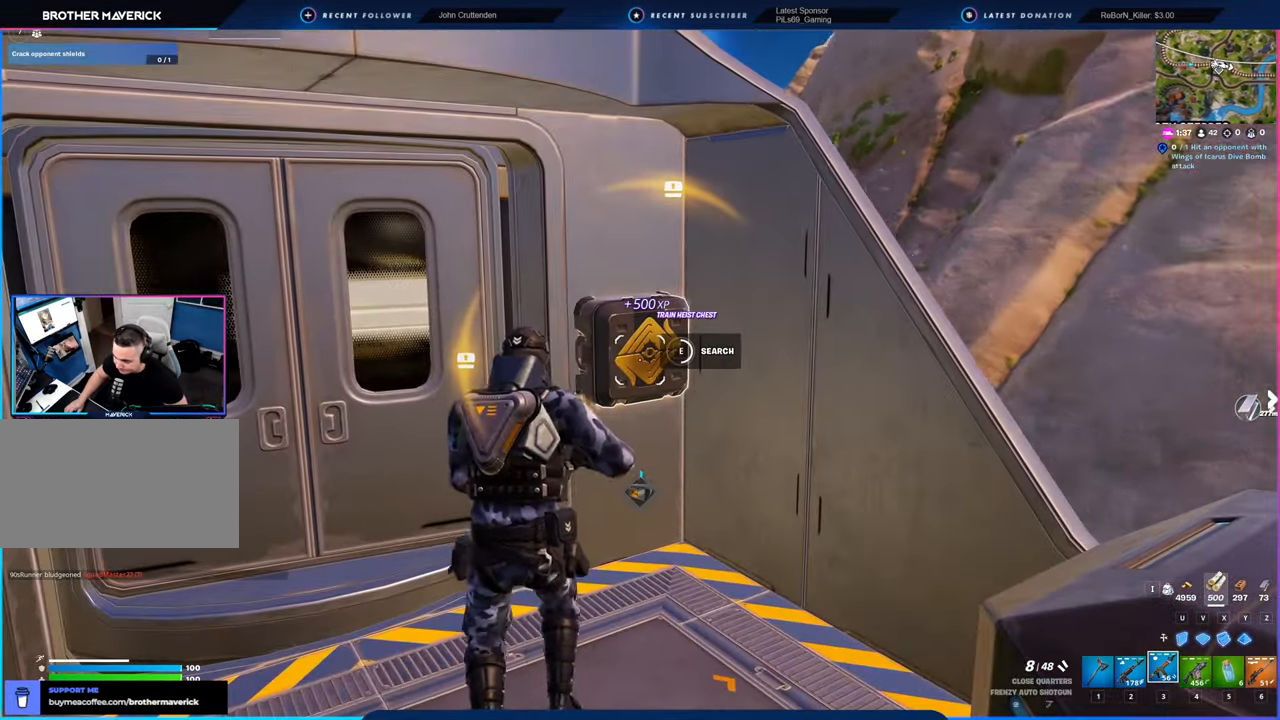
{"keys": ["s"], "mouse": [], "mouse_move": "still", "events": [[416, "s", "down"]]}
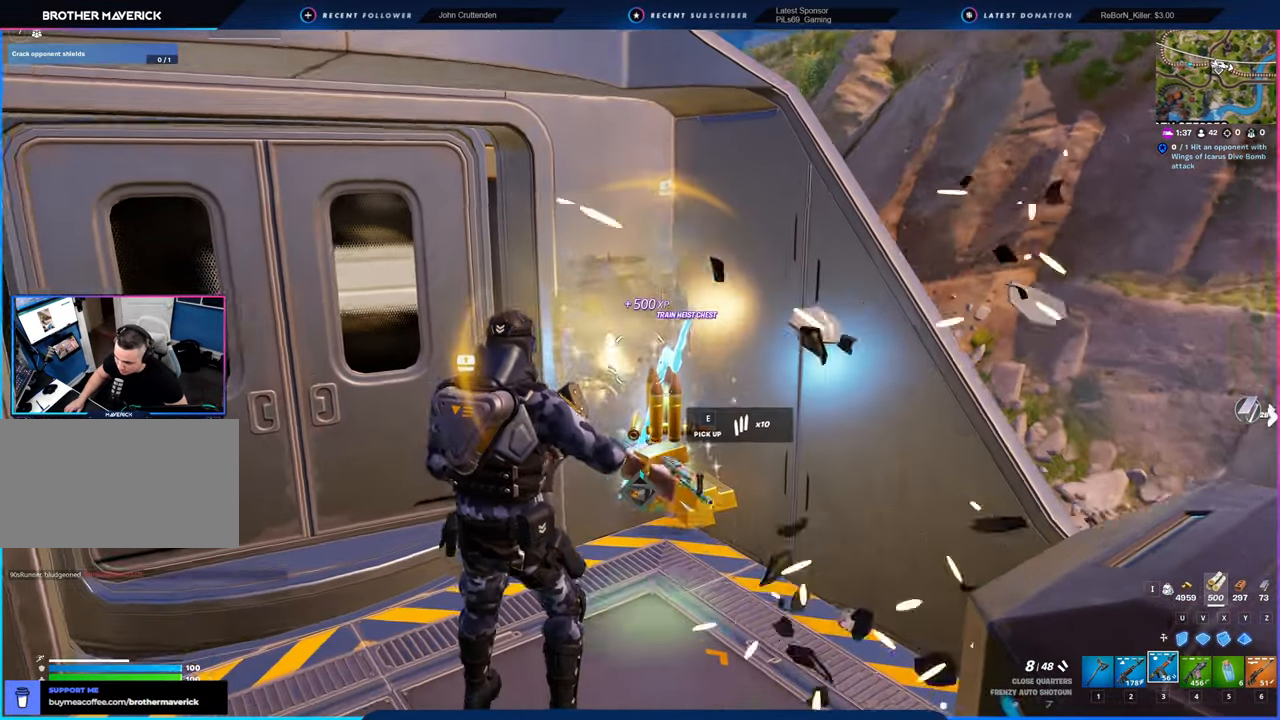
{"keys": ["w"], "mouse": [], "mouse_move": "still", "events": [[33, "d", "down"], [83, "s", "up"], [200, "w", "down"], [316, "d", "up"]]}
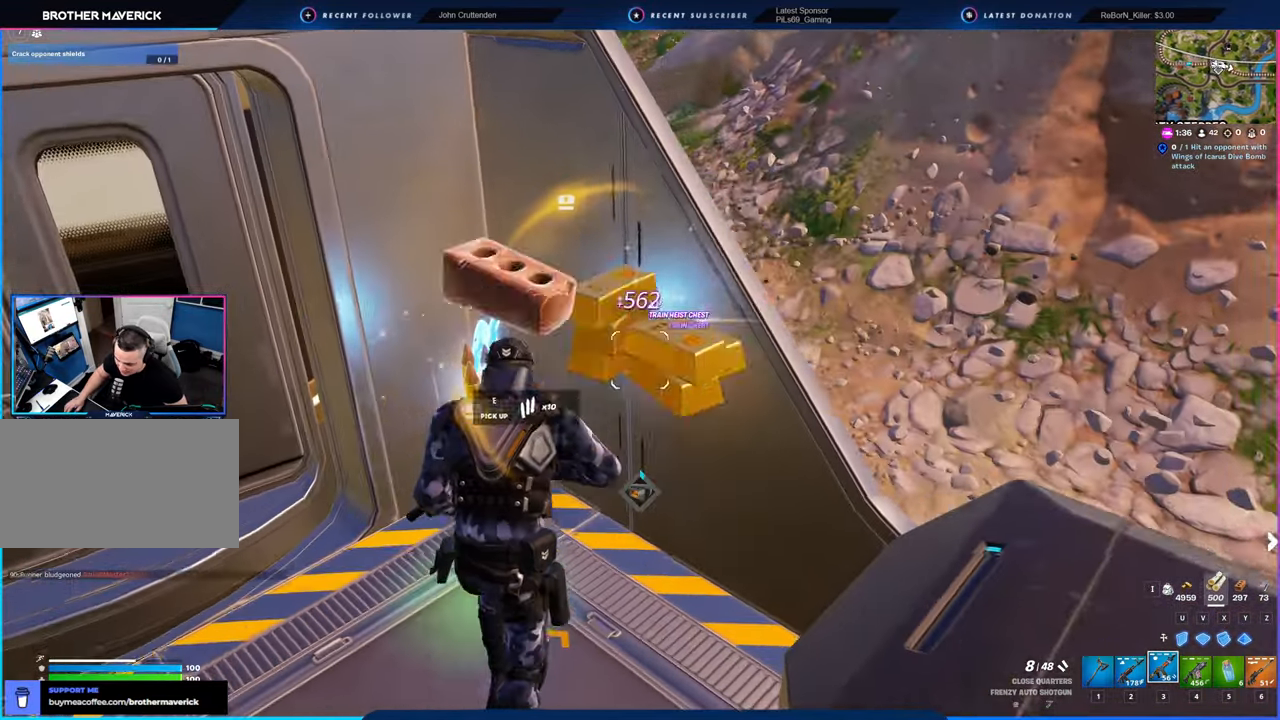
{"keys": ["a", "s"], "mouse": [], "mouse_move": "left", "events": [[133, "d", "down"], [166, "w", "up"], [283, "s", "down"], [416, "d", "up"], [466, "a", "down"]]}
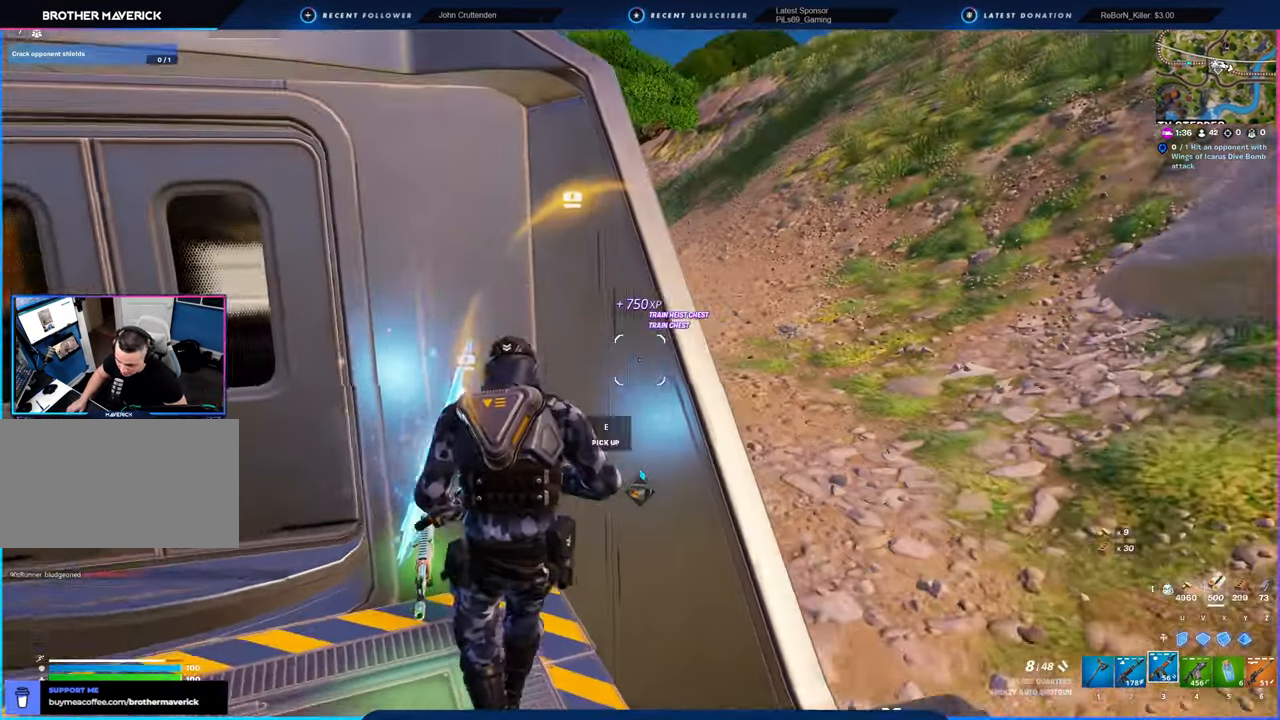
{"keys": ["a", "w"], "mouse": [], "mouse_move": "left", "events": [[183, "s", "up"], [366, "w", "down"]]}
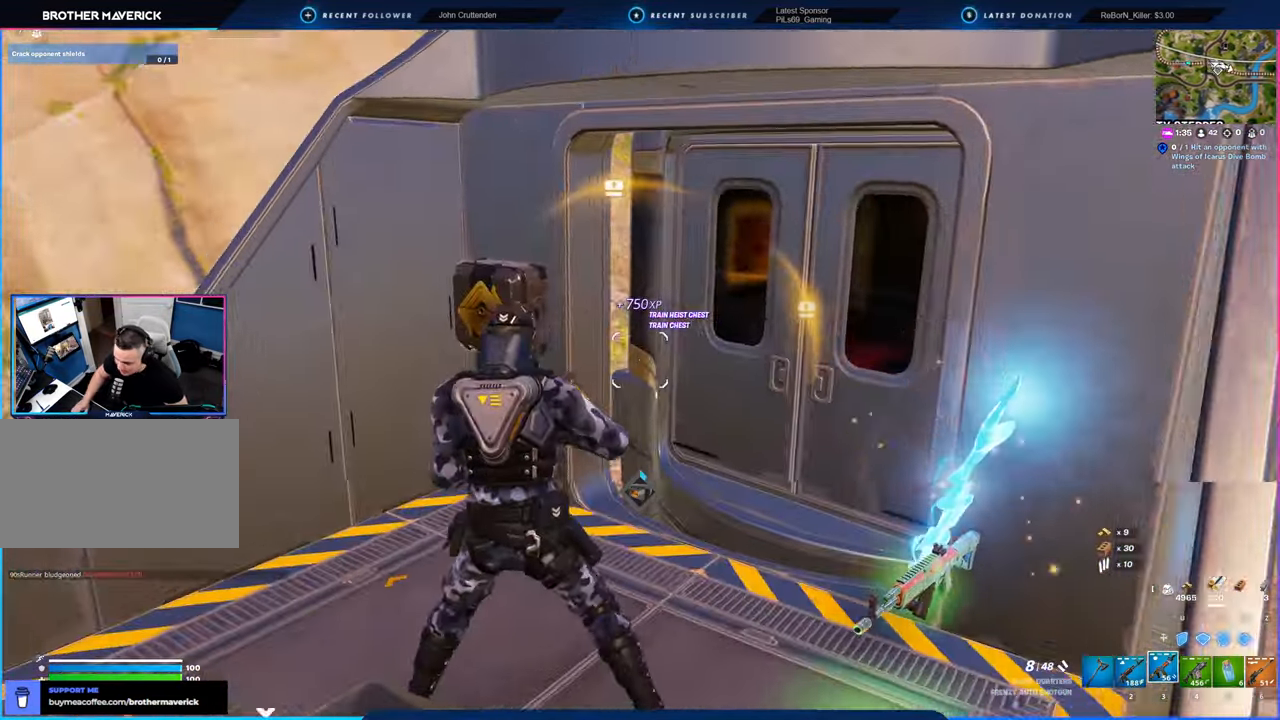
{"keys": [], "mouse": [], "mouse_move": "right", "events": [[166, "a", "up"], [250, "e", "down"], [333, "e", "up"], [383, "w", "up"]]}
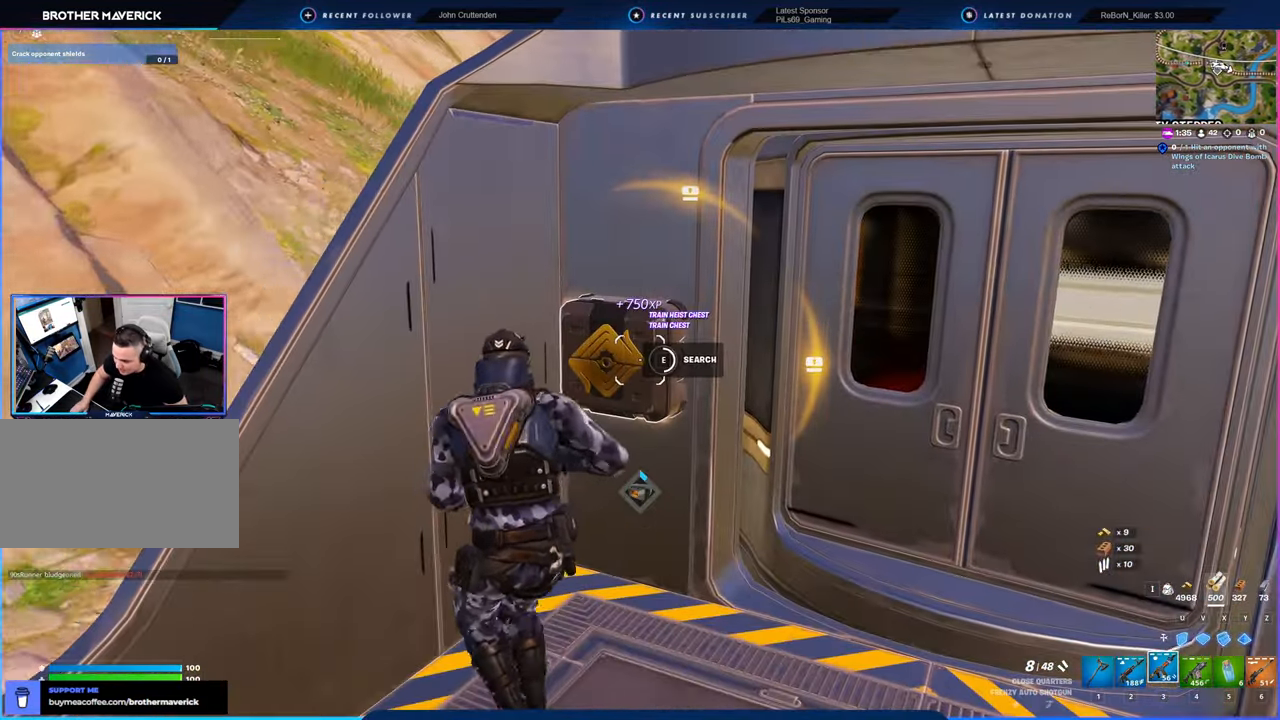
{"keys": ["s"], "mouse": [], "mouse_move": "down-left", "events": [[416, "s", "down"]]}